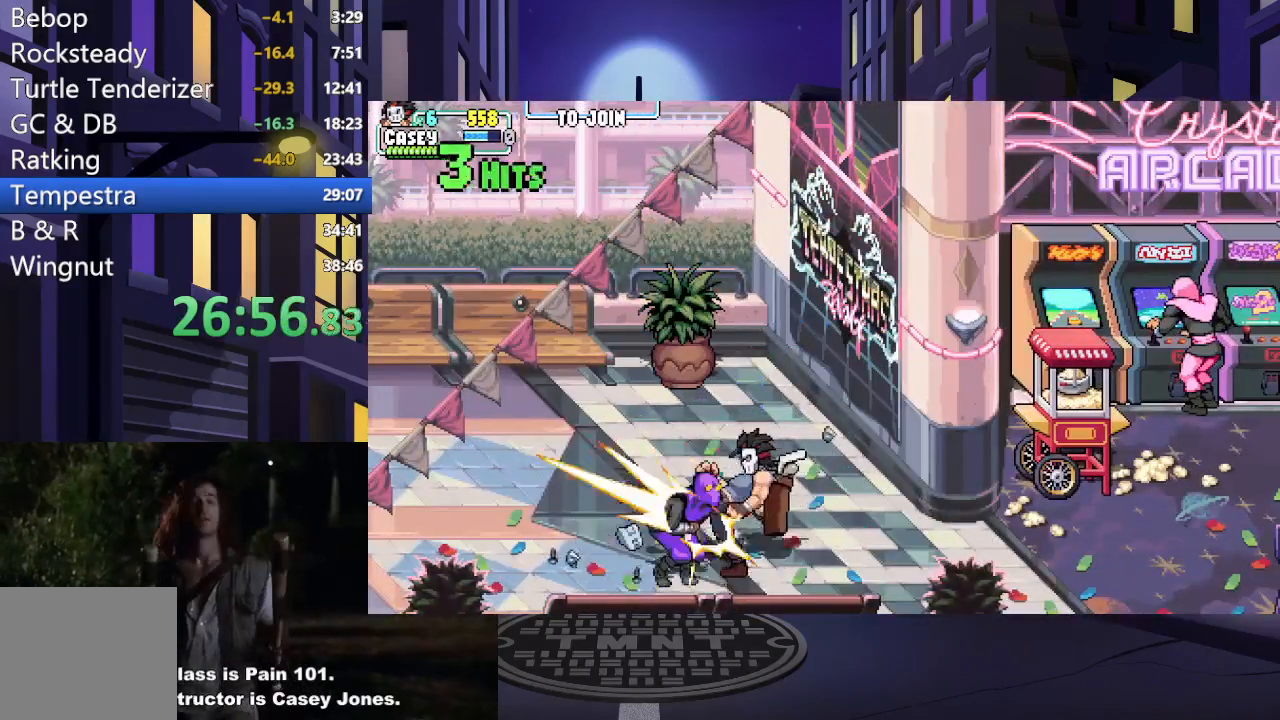
Gameplay with a controller (Xbox layout); each line is a JSON object with the inputs held at the frame after it. "events" lists button and stick changes between this image and that frame as [ms after this image, input, new state], when the widget could be followed in between. Not read: L3 R3 left_stick right_stick.
{"buttons": [], "events": [[67, "X", "up"], [134, "X", "down"], [250, "X", "up"], [317, "X", "down"], [434, "X", "up"]]}
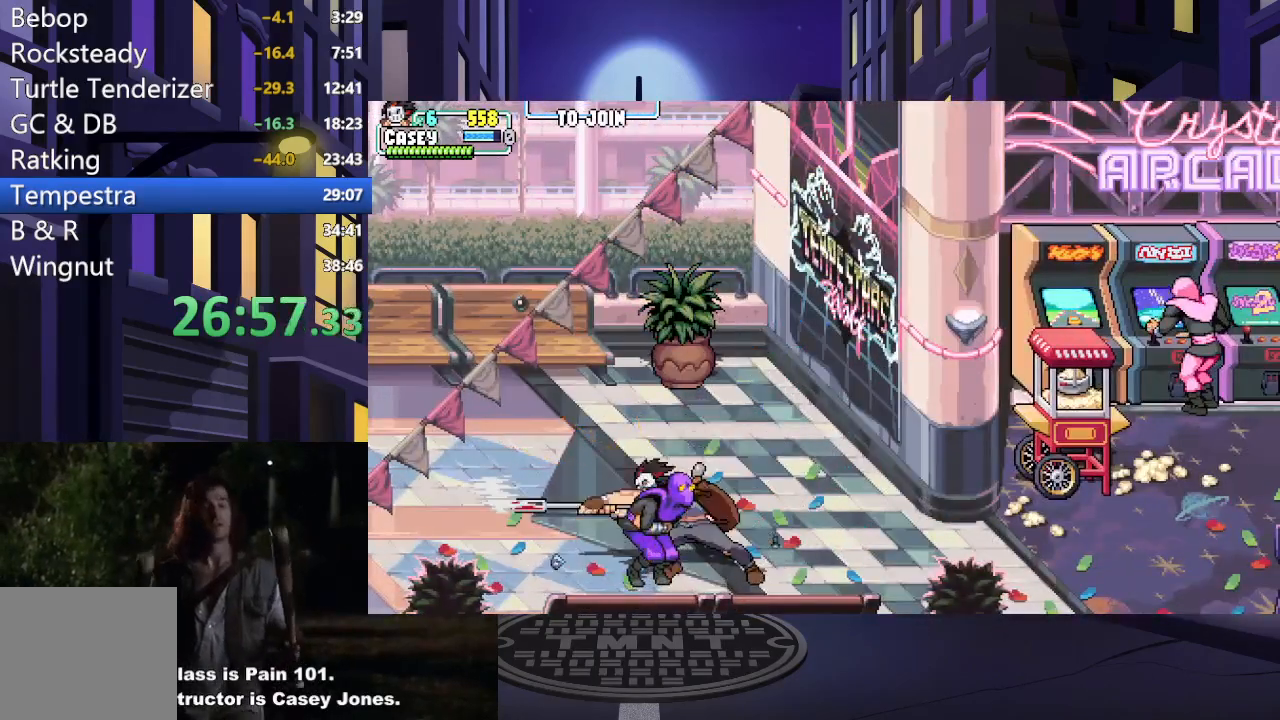
{"buttons": [], "events": [[16, "X", "down"], [150, "X", "up"], [367, "DPAD_RIGHT", "down"], [467, "DPAD_RIGHT", "up"]]}
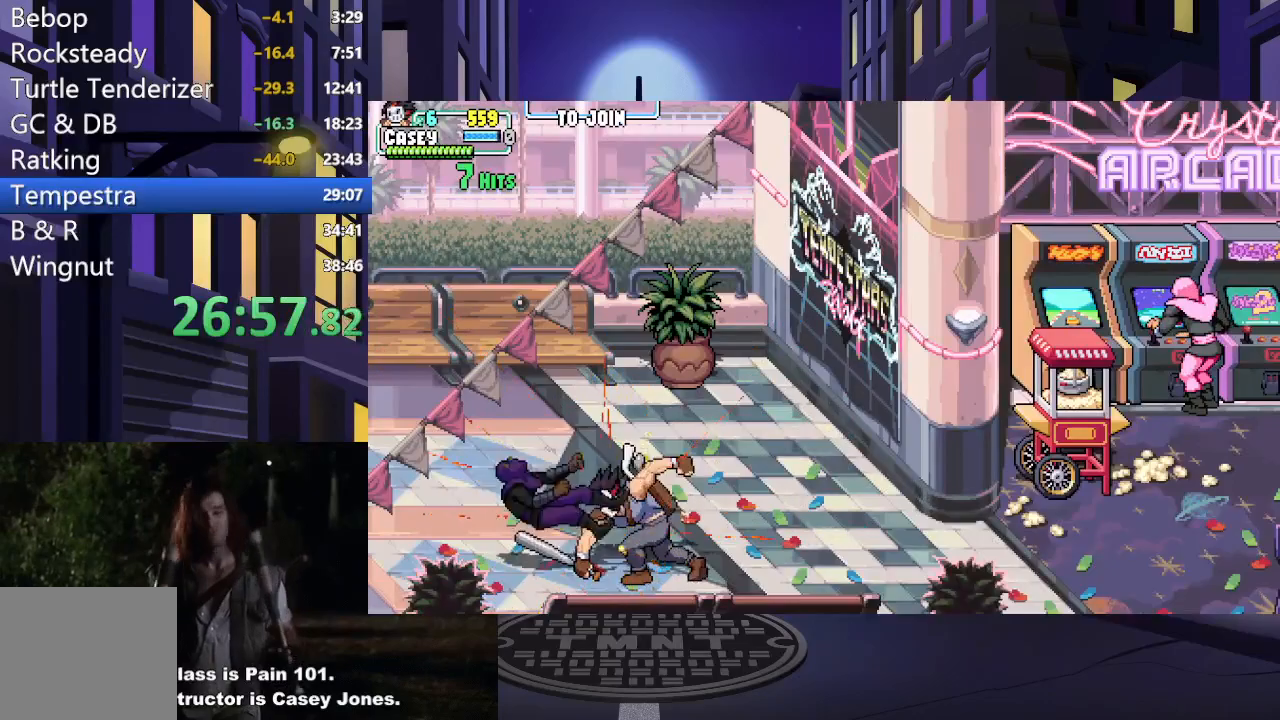
{"buttons": ["DPAD_RIGHT"], "events": [[50, "DPAD_RIGHT", "down"]]}
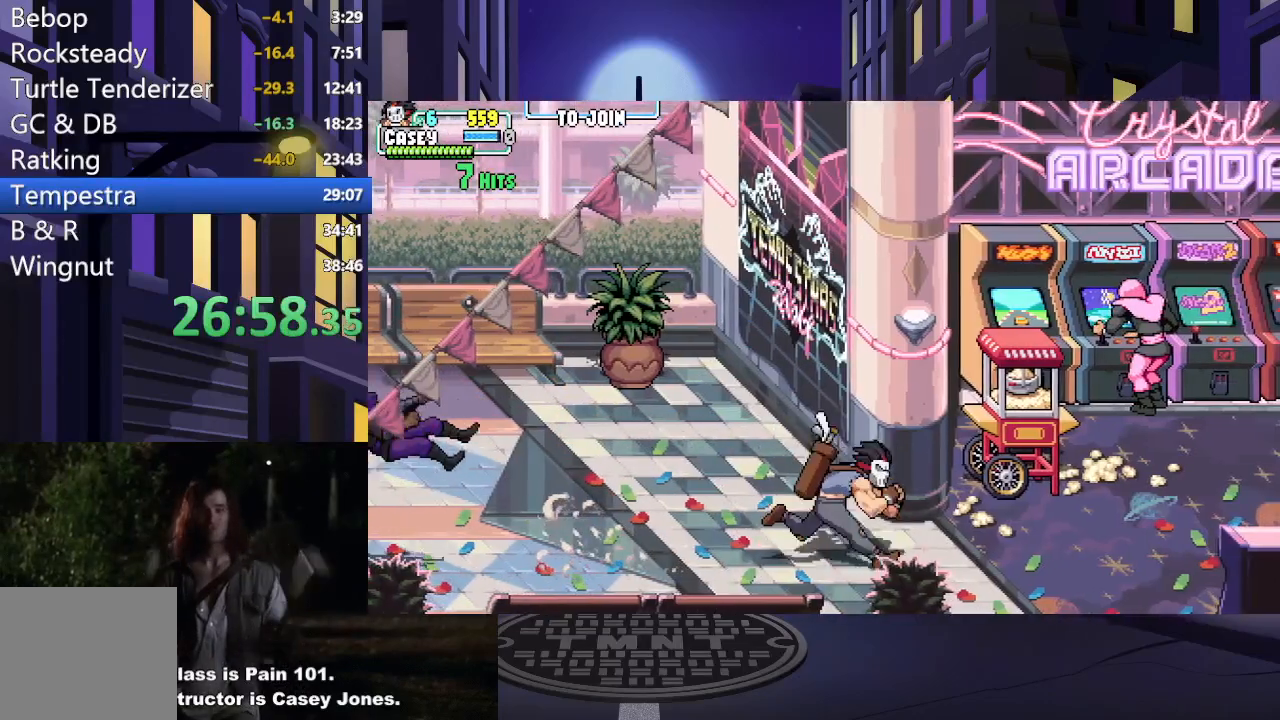
{"buttons": ["DPAD_RIGHT"], "events": []}
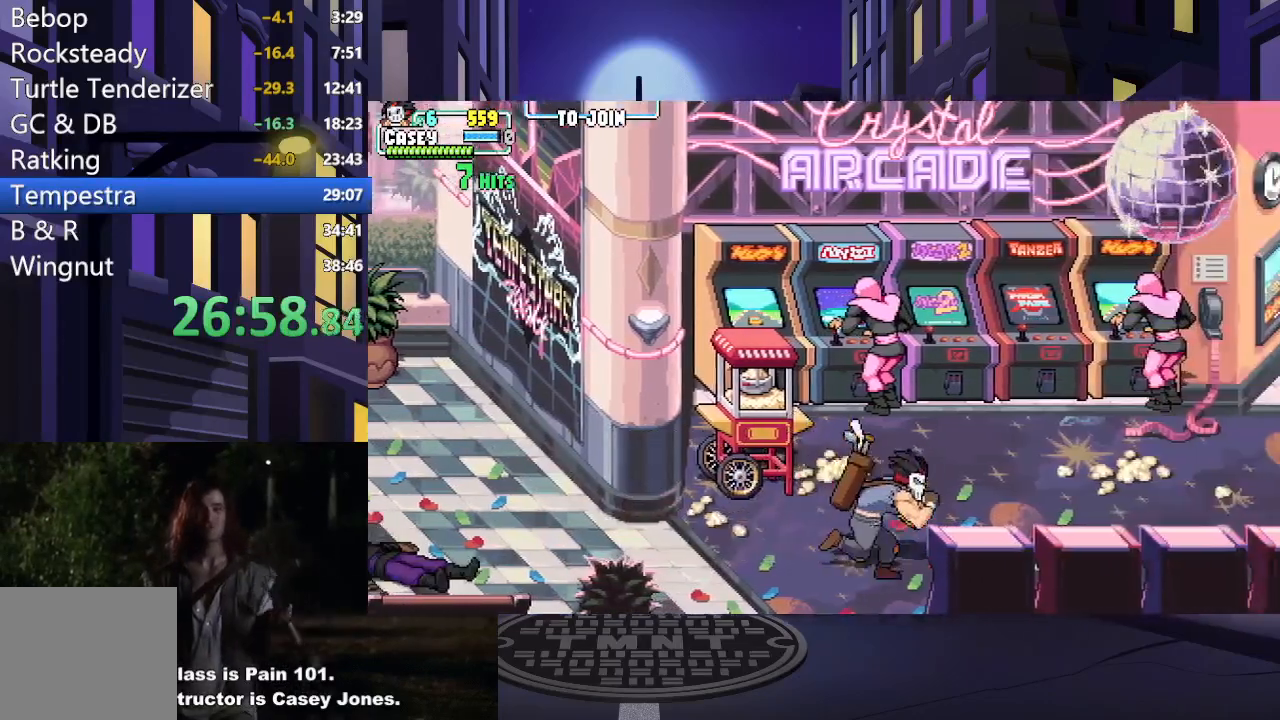
{"buttons": ["DPAD_RIGHT"], "events": [[234, "B", "down"], [384, "B", "up"]]}
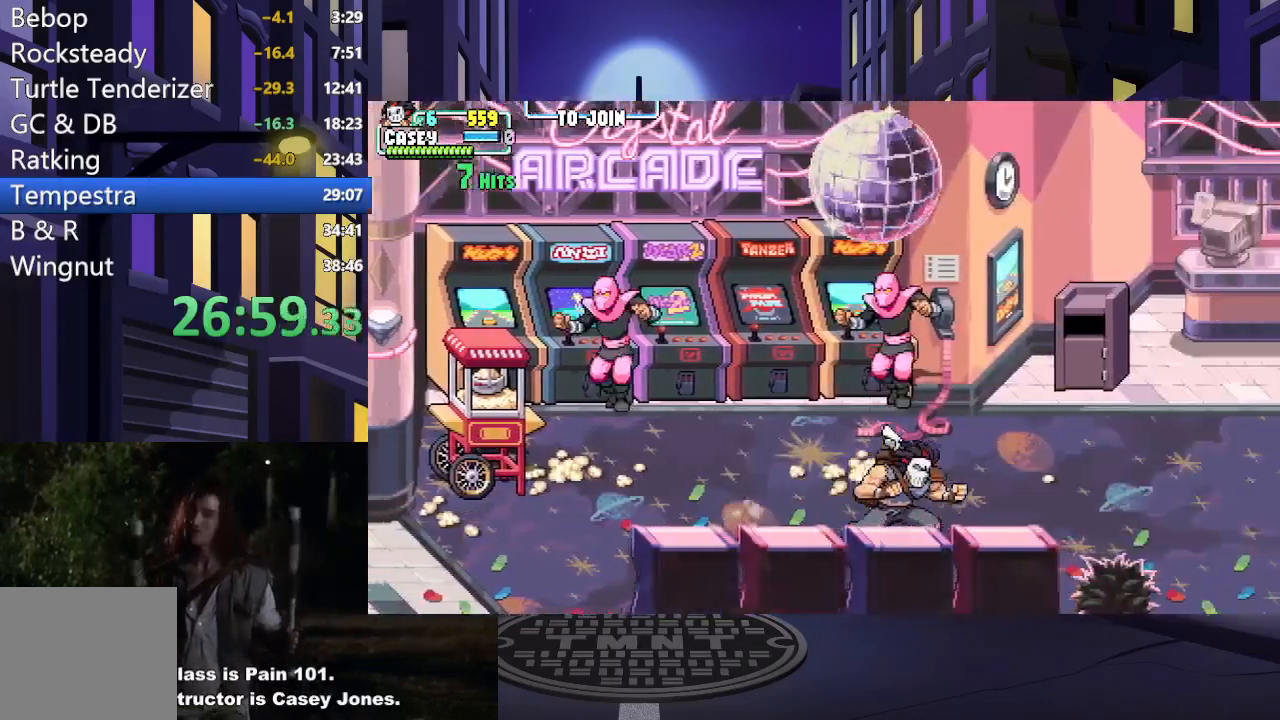
{"buttons": ["DPAD_UP", "DPAD_LEFT"], "events": [[300, "DPAD_UP", "down"], [317, "DPAD_RIGHT", "up"], [383, "DPAD_LEFT", "down"]]}
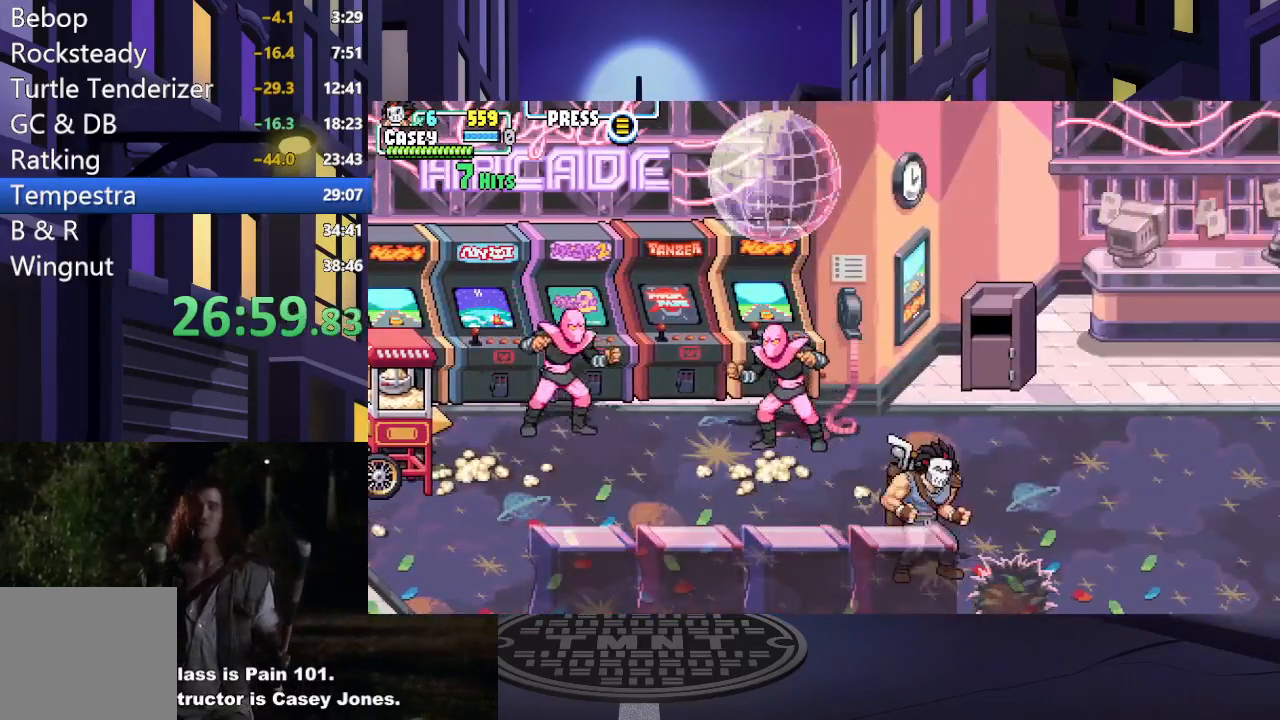
{"buttons": ["DPAD_LEFT"], "events": [[334, "X", "down"], [434, "DPAD_UP", "up"], [467, "X", "up"]]}
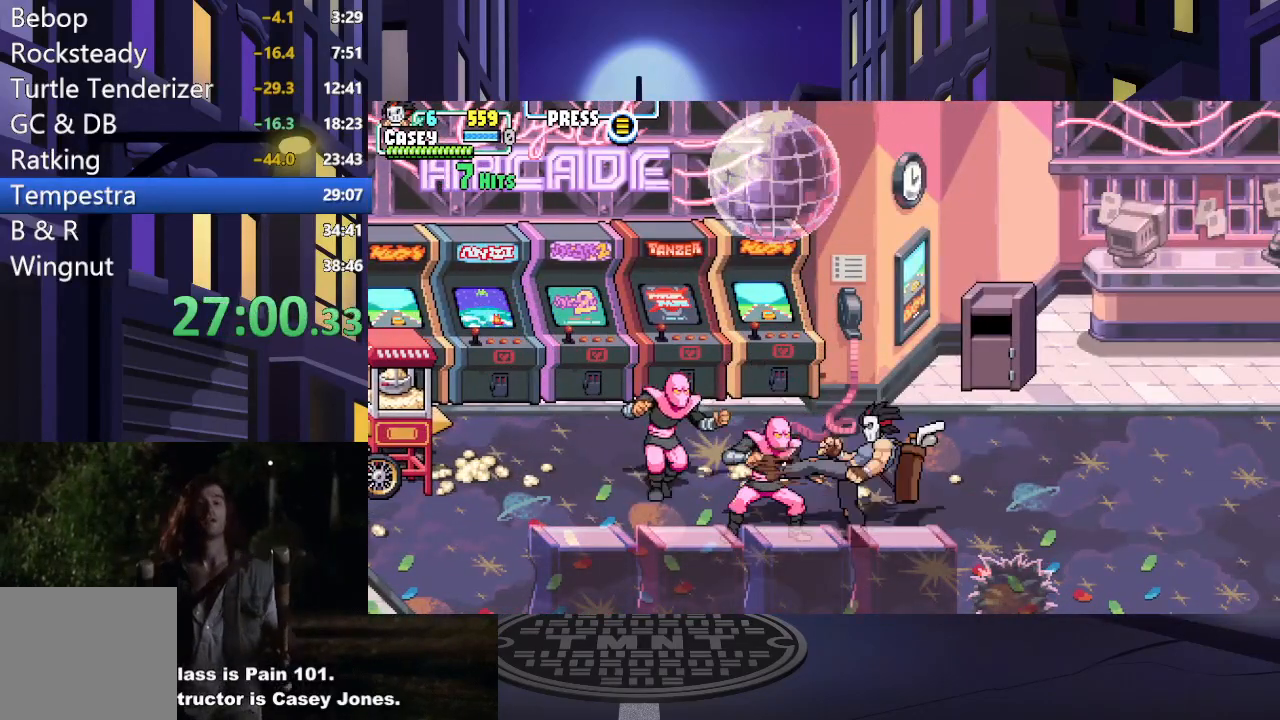
{"buttons": ["X", "DPAD_LEFT"], "events": [[16, "X", "down"], [100, "X", "up"], [183, "X", "down"], [200, "DPAD_LEFT", "up"], [283, "X", "up"], [300, "DPAD_LEFT", "down"], [317, "X", "down"], [400, "DPAD_LEFT", "up"], [433, "X", "up"], [450, "DPAD_LEFT", "down"], [500, "X", "down"]]}
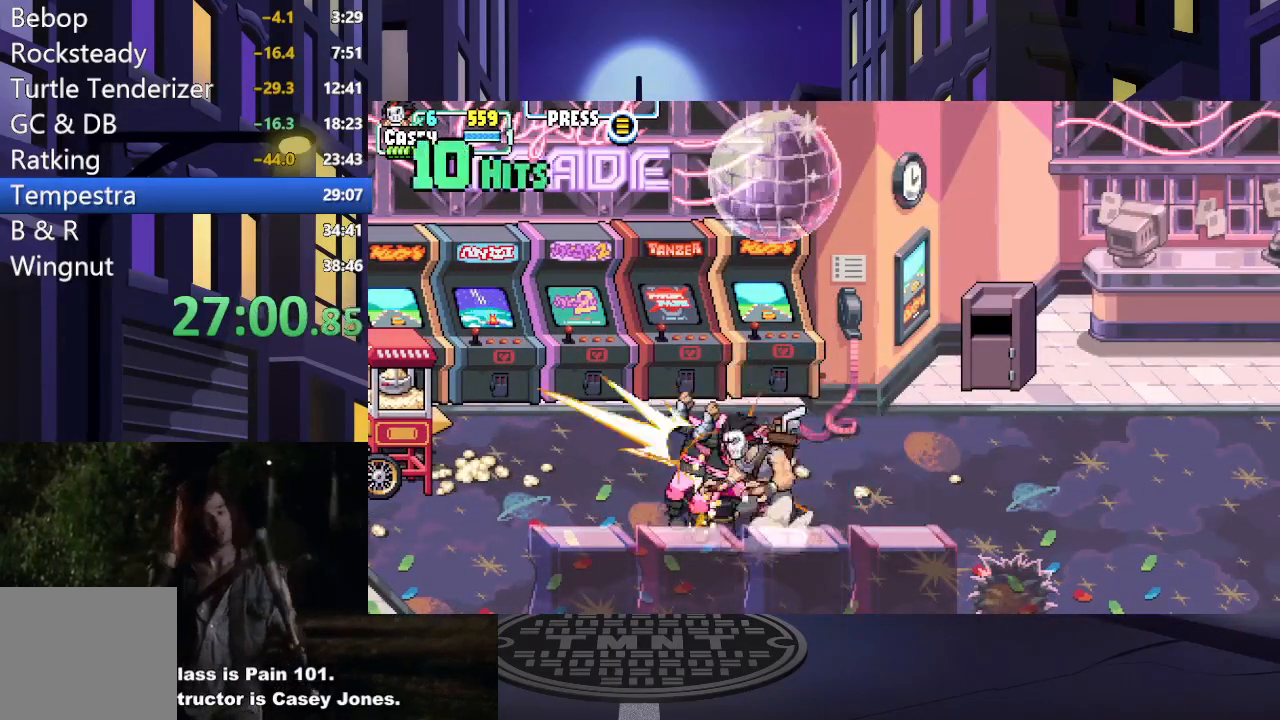
{"buttons": [], "events": [[67, "DPAD_LEFT", "up"], [100, "X", "up"], [200, "X", "down"], [300, "X", "up"], [367, "X", "down"], [467, "X", "up"]]}
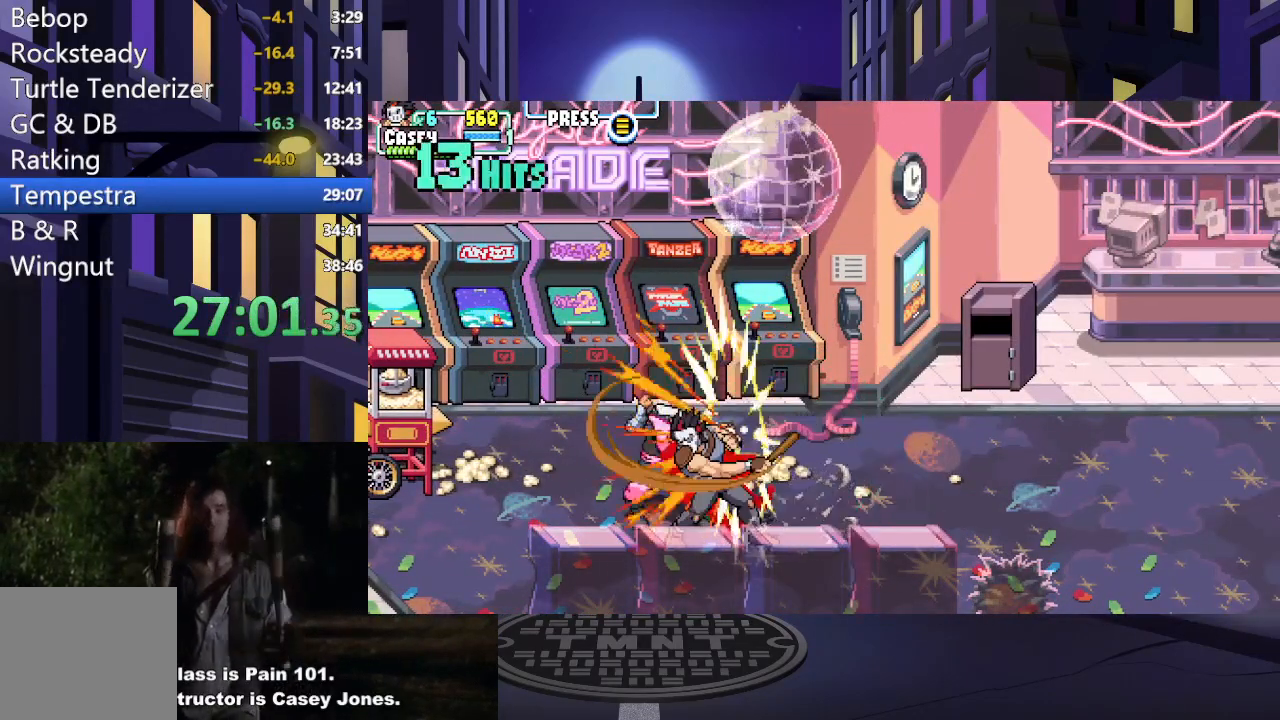
{"buttons": [], "events": [[33, "X", "down"], [133, "X", "up"], [216, "X", "down"], [350, "X", "up"]]}
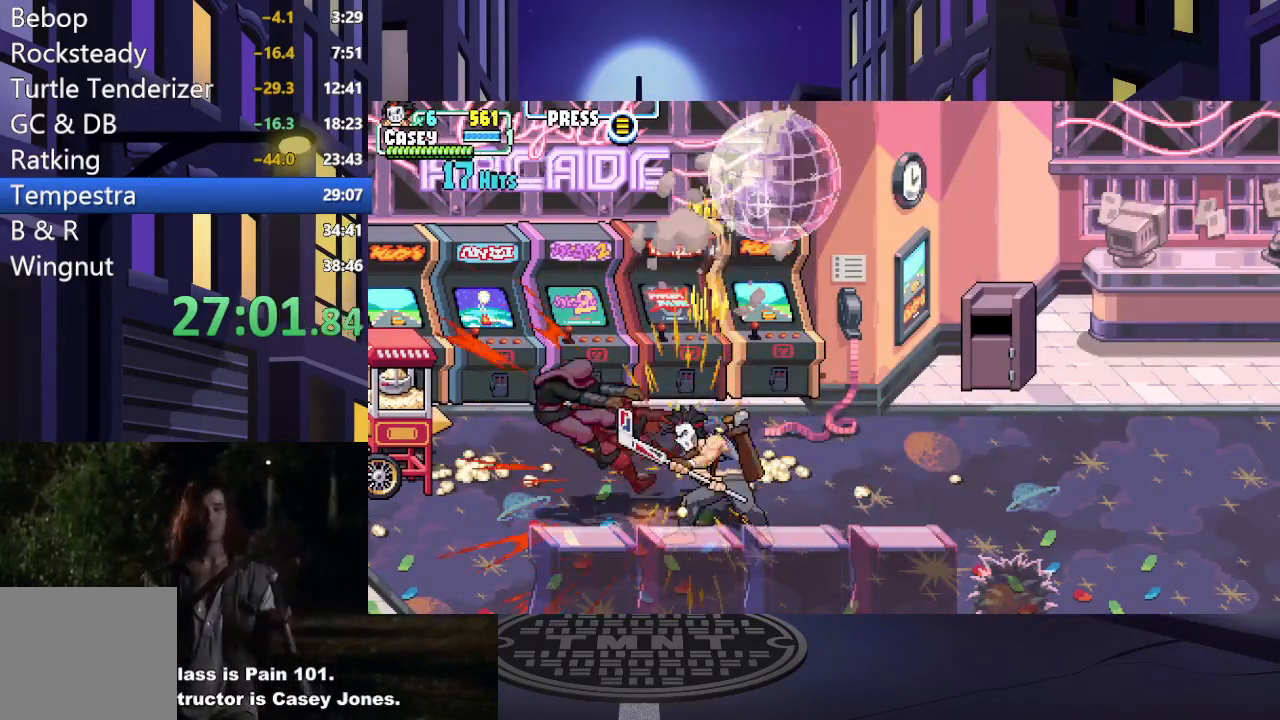
{"buttons": ["DPAD_RIGHT"], "events": [[234, "DPAD_RIGHT", "down"], [284, "B", "down"], [384, "B", "up"]]}
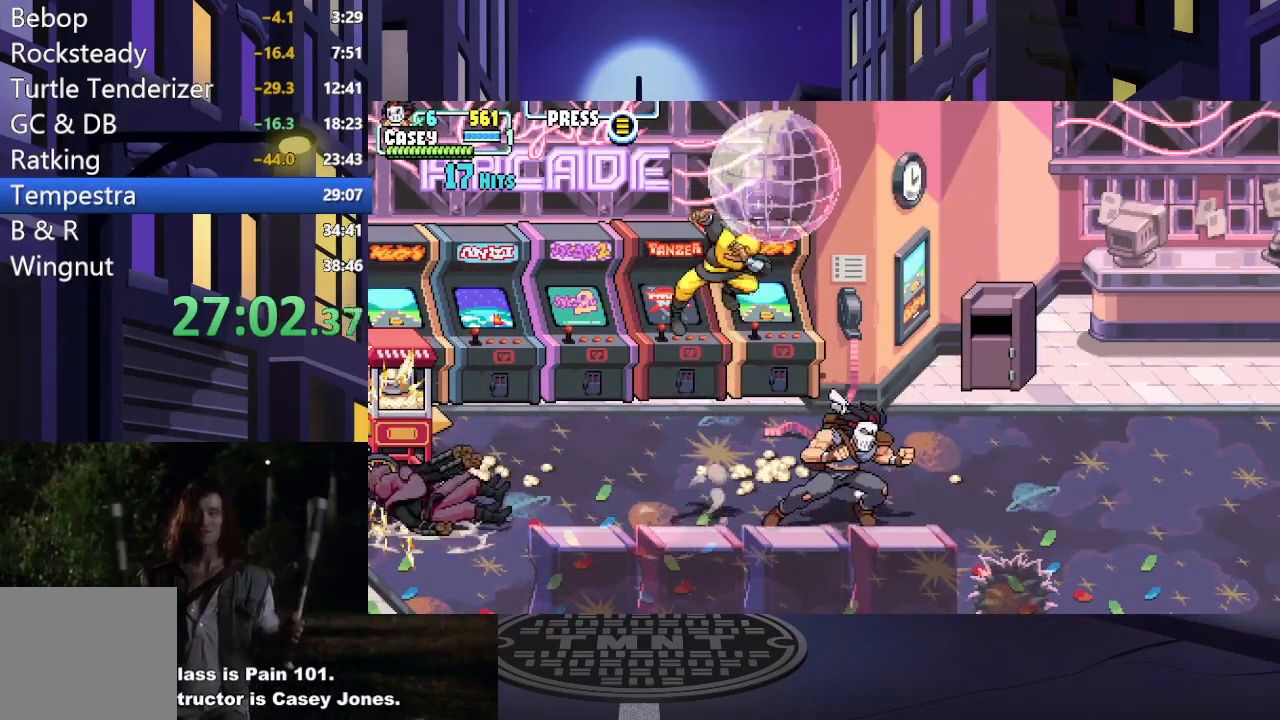
{"buttons": ["DPAD_LEFT"], "events": [[66, "DPAD_RIGHT", "up"], [183, "DPAD_LEFT", "down"]]}
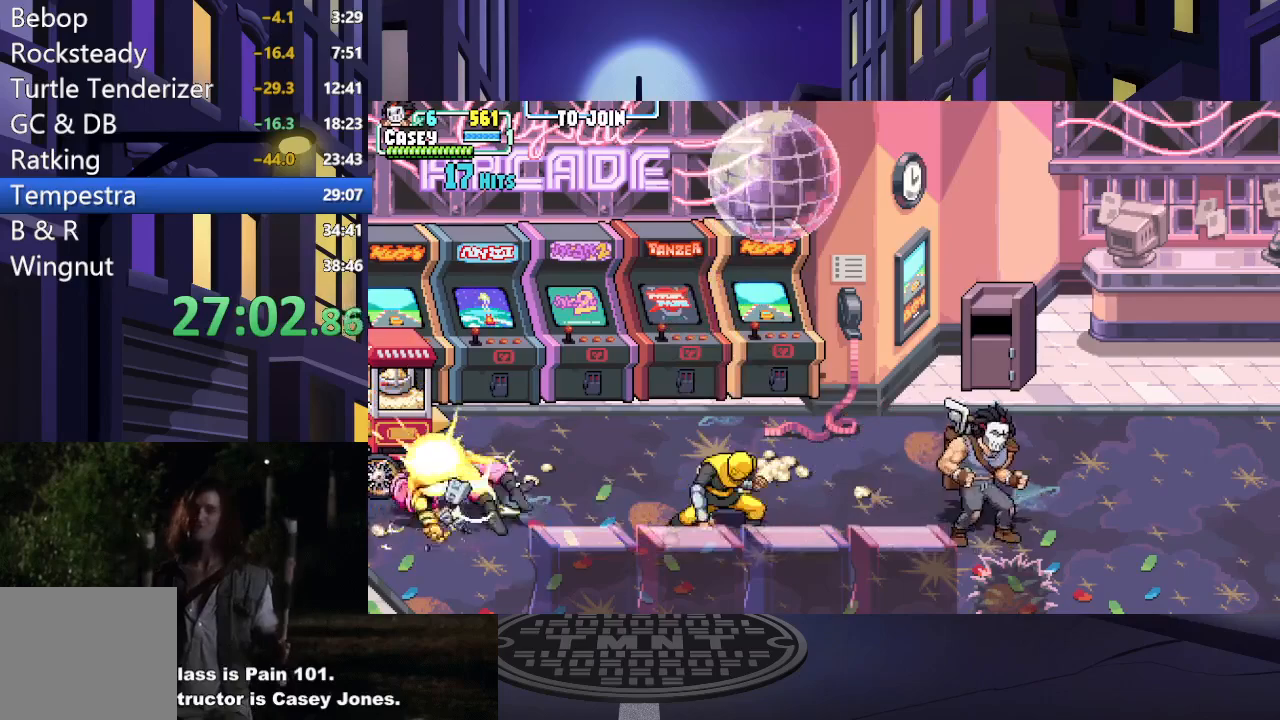
{"buttons": ["X", "DPAD_LEFT"], "events": [[84, "B", "down"], [167, "B", "up"], [234, "X", "down"], [350, "X", "up"], [417, "X", "down"]]}
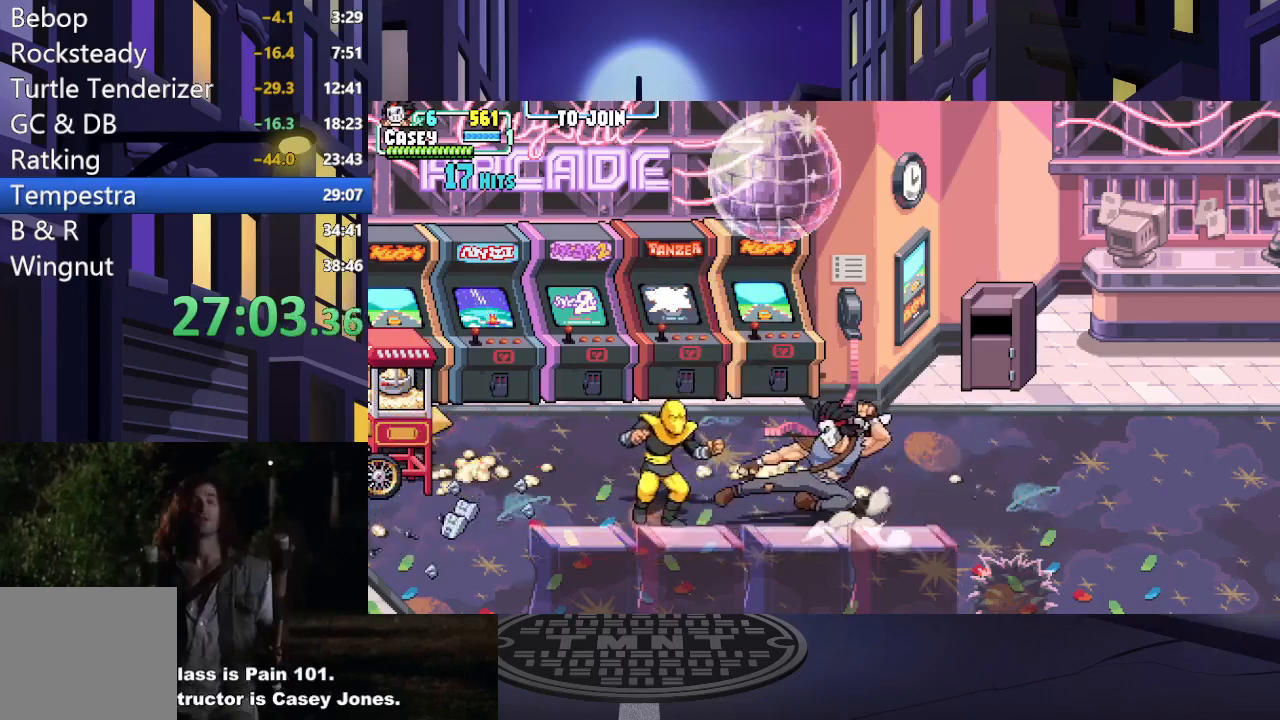
{"buttons": ["X", "DPAD_LEFT"], "events": [[16, "X", "up"], [83, "X", "down"], [200, "X", "up"], [267, "X", "down"], [383, "X", "up"], [467, "X", "down"]]}
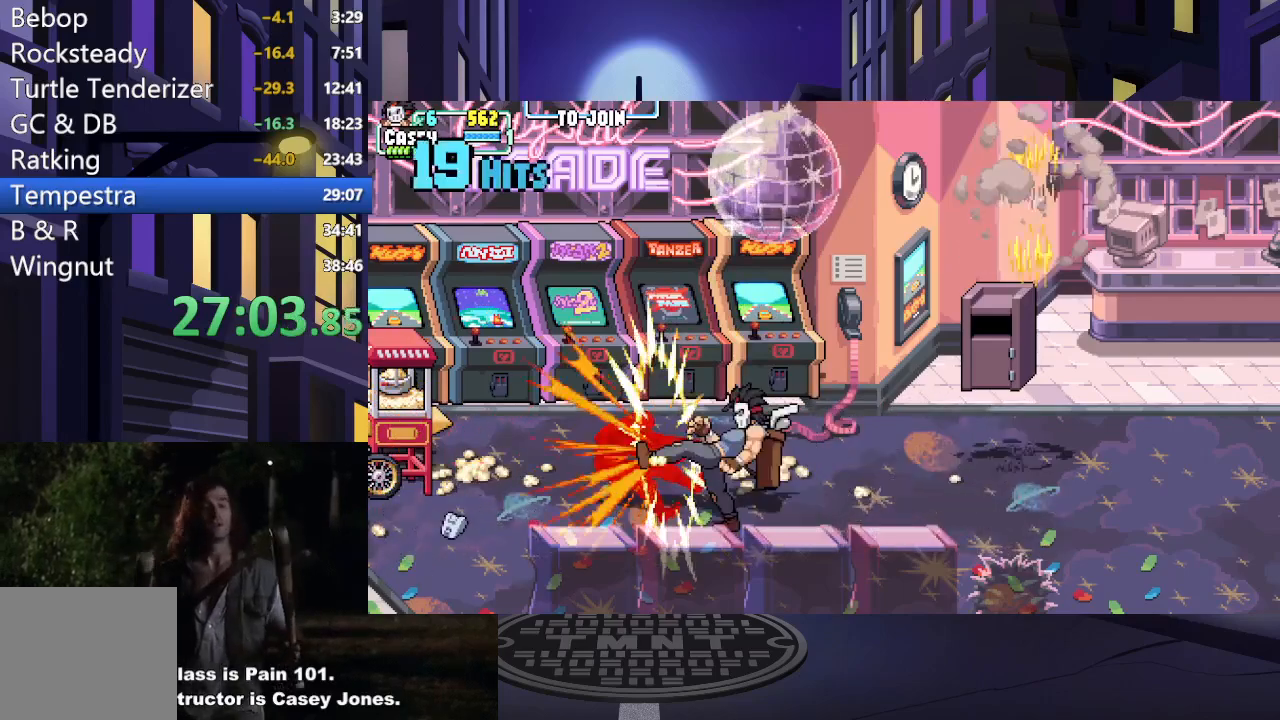
{"buttons": ["DPAD_RIGHT"], "events": [[67, "X", "up"], [150, "DPAD_LEFT", "up"], [150, "X", "down"], [250, "X", "up"], [401, "DPAD_RIGHT", "down"]]}
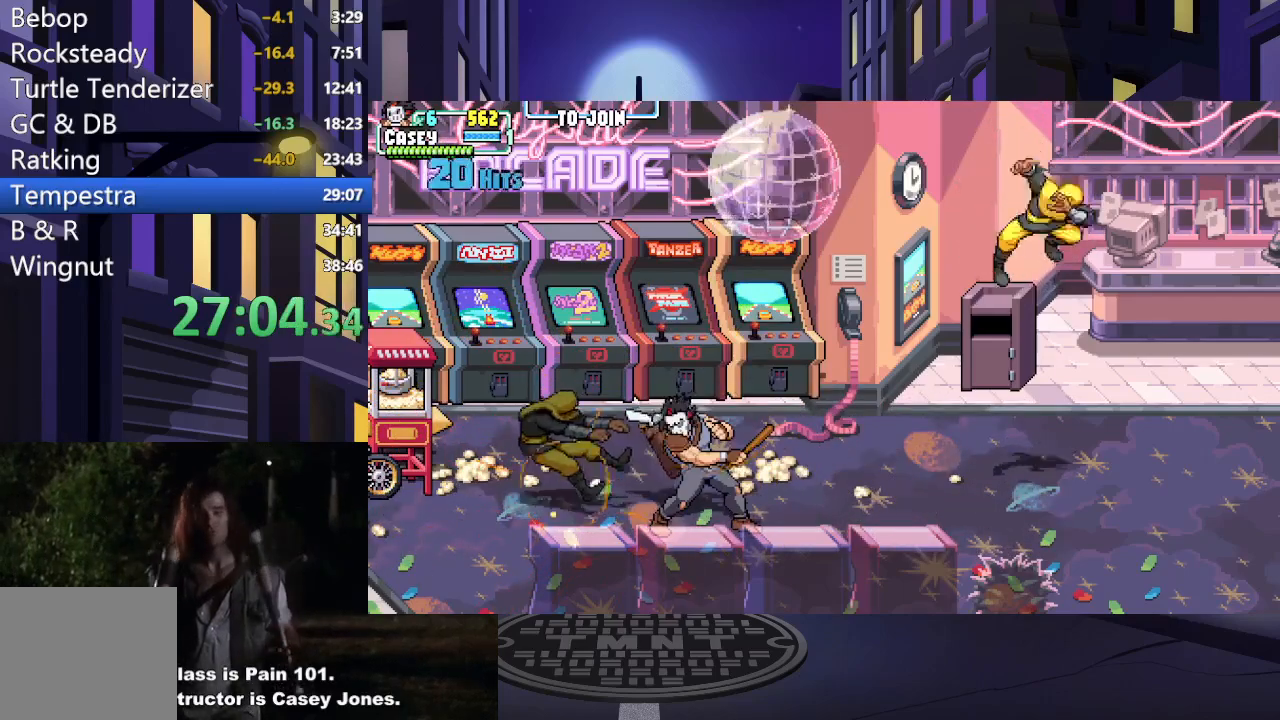
{"buttons": ["DPAD_RIGHT"], "events": [[100, "B", "down"], [217, "B", "up"], [417, "X", "down"], [500, "X", "up"]]}
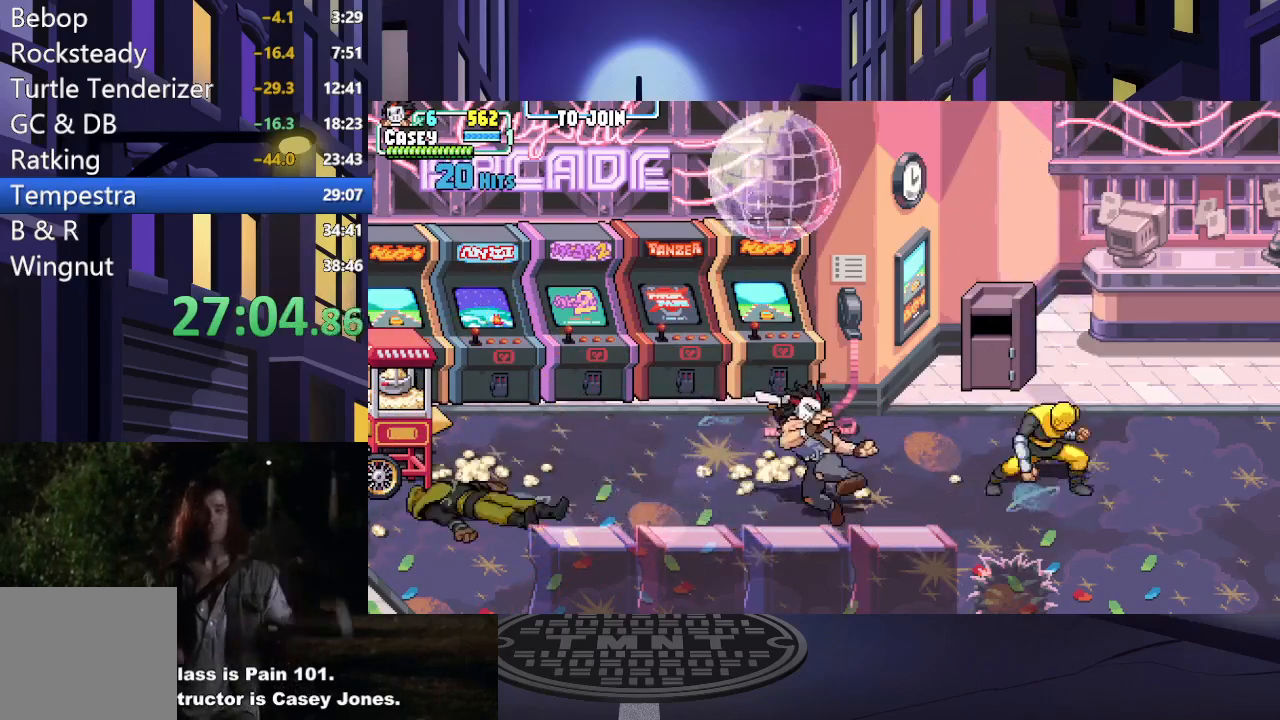
{"buttons": ["X", "DPAD_RIGHT"], "events": [[100, "X", "down"], [217, "X", "up"], [284, "X", "down"], [401, "X", "up"], [484, "X", "down"]]}
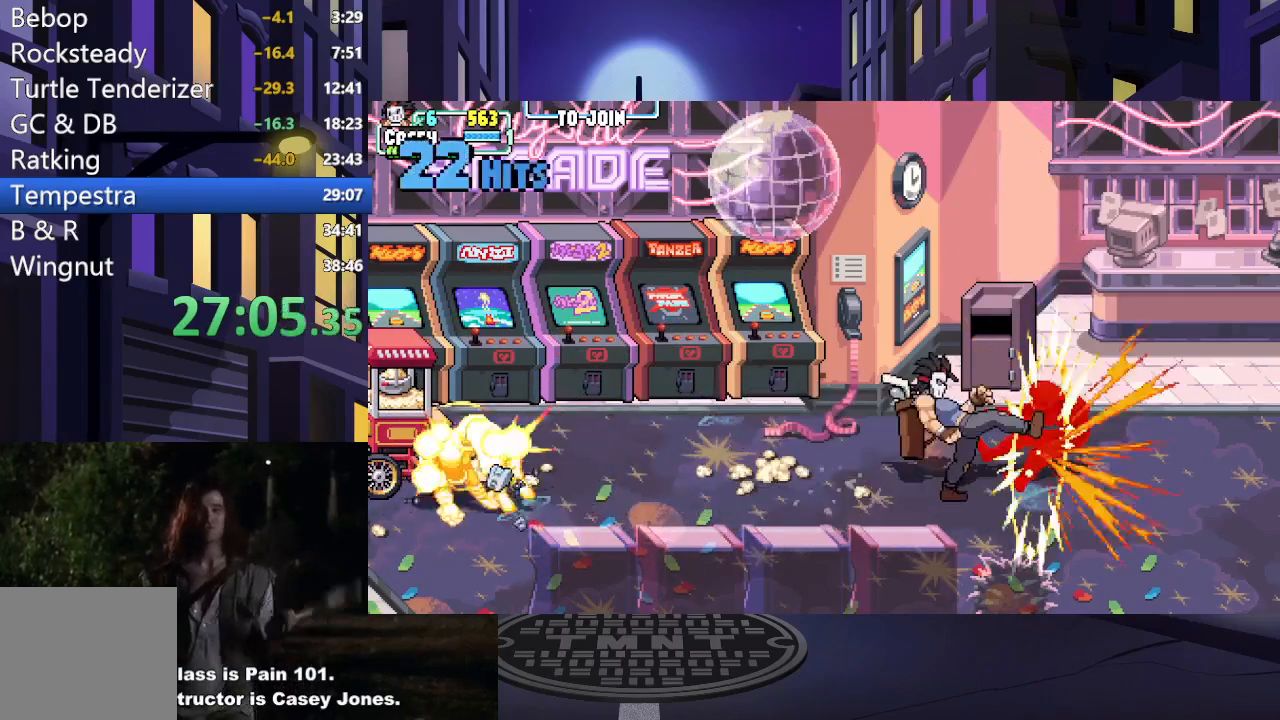
{"buttons": [], "events": [[100, "X", "up"], [183, "X", "down"], [283, "DPAD_RIGHT", "up"], [317, "X", "up"]]}
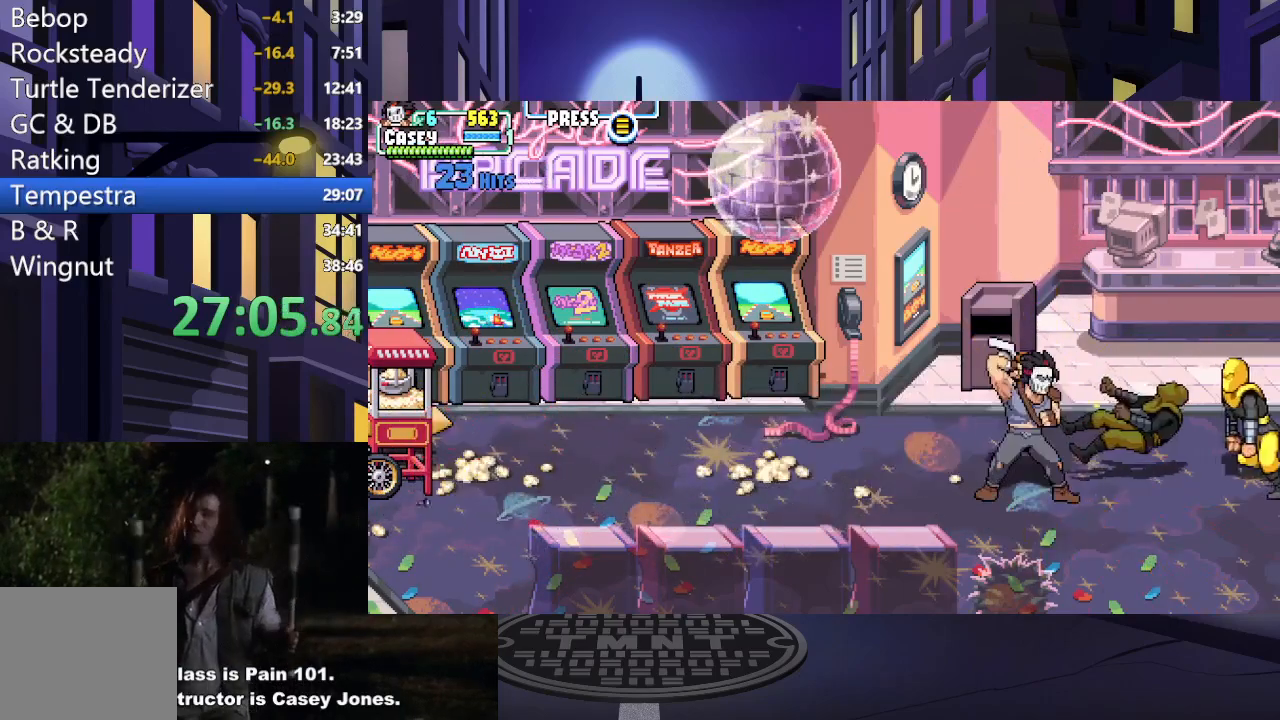
{"buttons": ["X", "DPAD_DOWN", "DPAD_RIGHT"], "events": [[217, "B", "down"], [217, "DPAD_RIGHT", "down"], [317, "B", "up"], [417, "X", "down"], [434, "DPAD_DOWN", "down"]]}
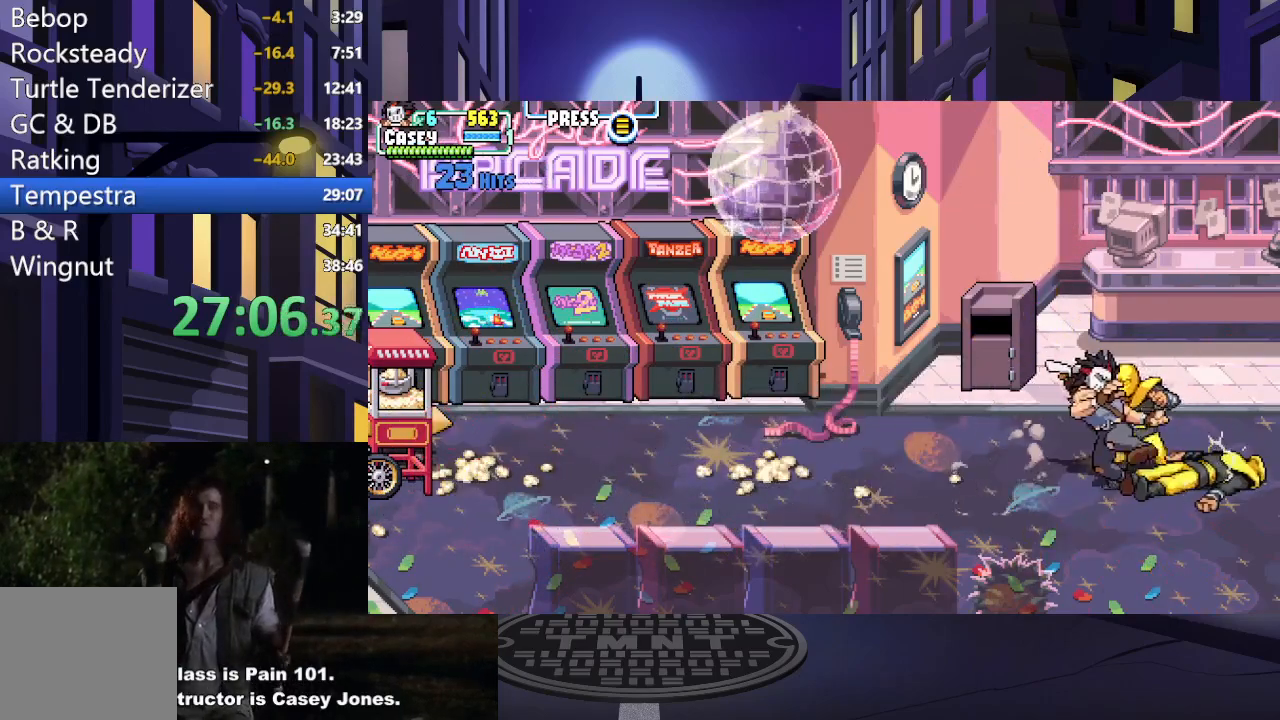
{"buttons": ["X", "DPAD_LEFT"], "events": [[16, "DPAD_DOWN", "up"], [16, "DPAD_RIGHT", "up"], [16, "X", "up"], [50, "X", "down"], [83, "DPAD_DOWN", "down"], [133, "DPAD_DOWN", "up"], [200, "X", "up"], [250, "DPAD_LEFT", "down"], [250, "X", "down"], [367, "X", "up"], [450, "X", "down"]]}
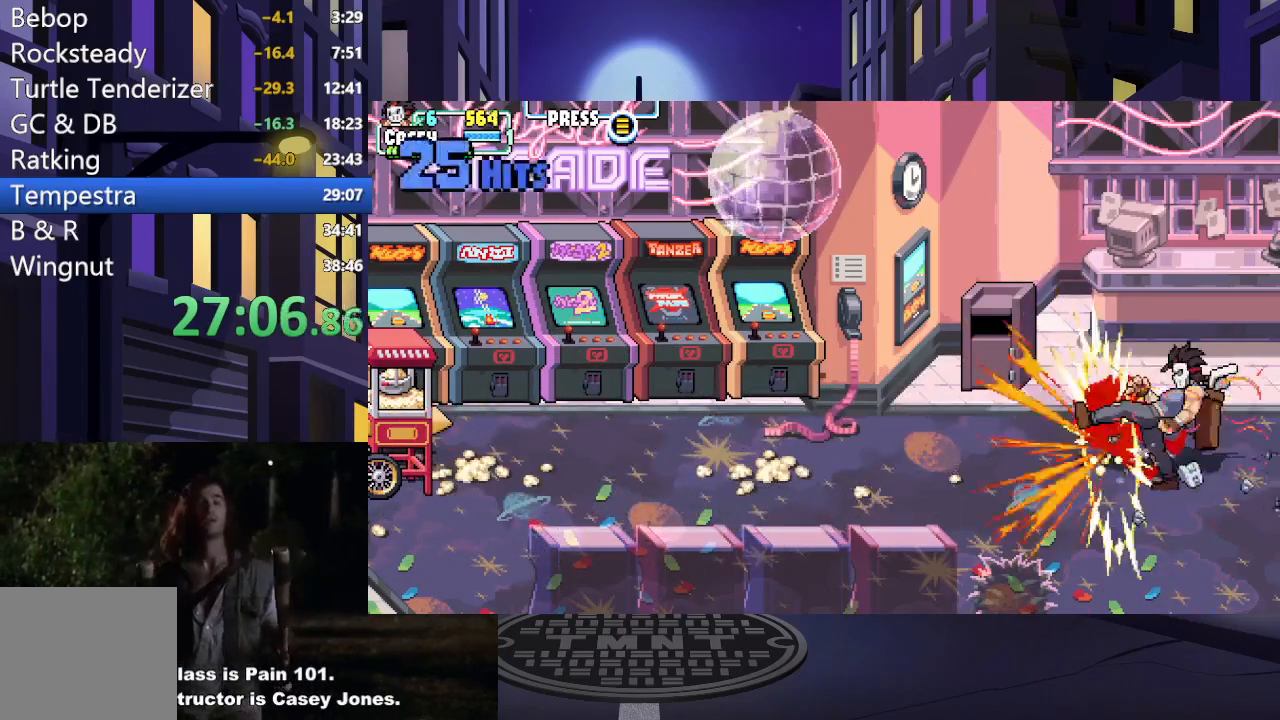
{"buttons": [], "events": [[67, "X", "up"], [167, "X", "down"], [267, "X", "up"], [401, "DPAD_LEFT", "up"]]}
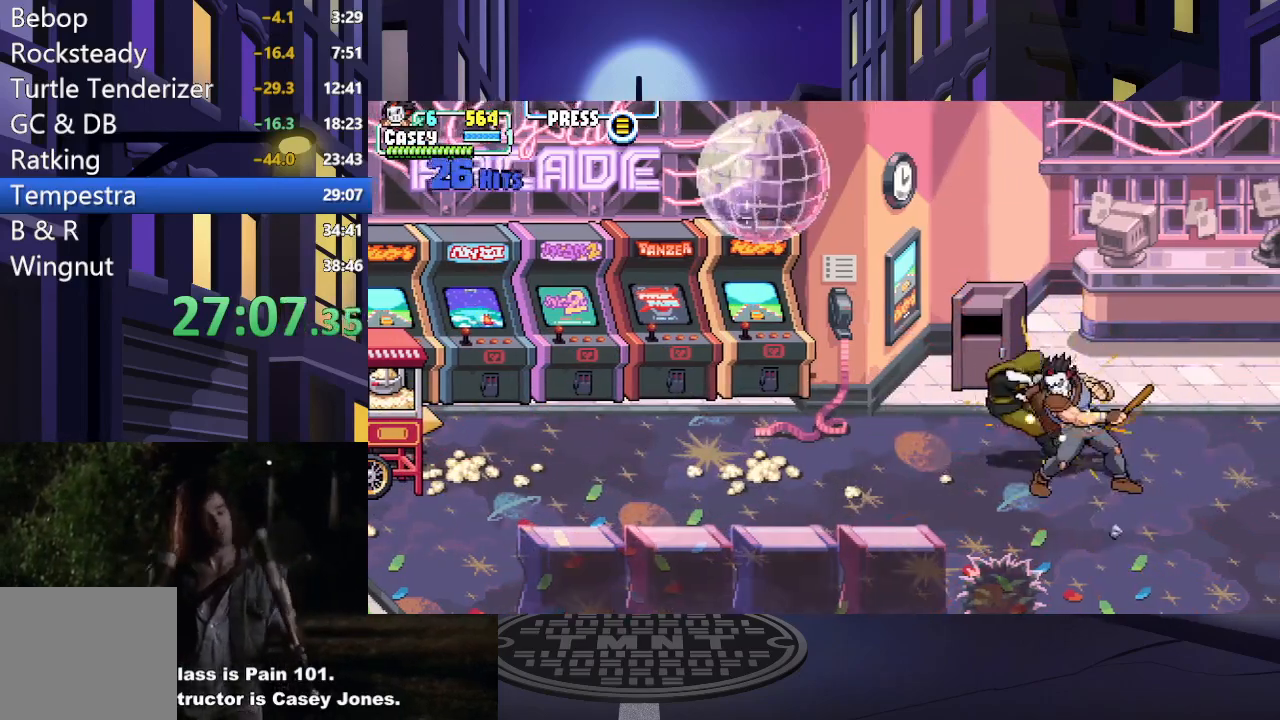
{"buttons": ["DPAD_RIGHT"], "events": [[333, "DPAD_RIGHT", "down"], [400, "DPAD_RIGHT", "up"], [483, "DPAD_RIGHT", "down"]]}
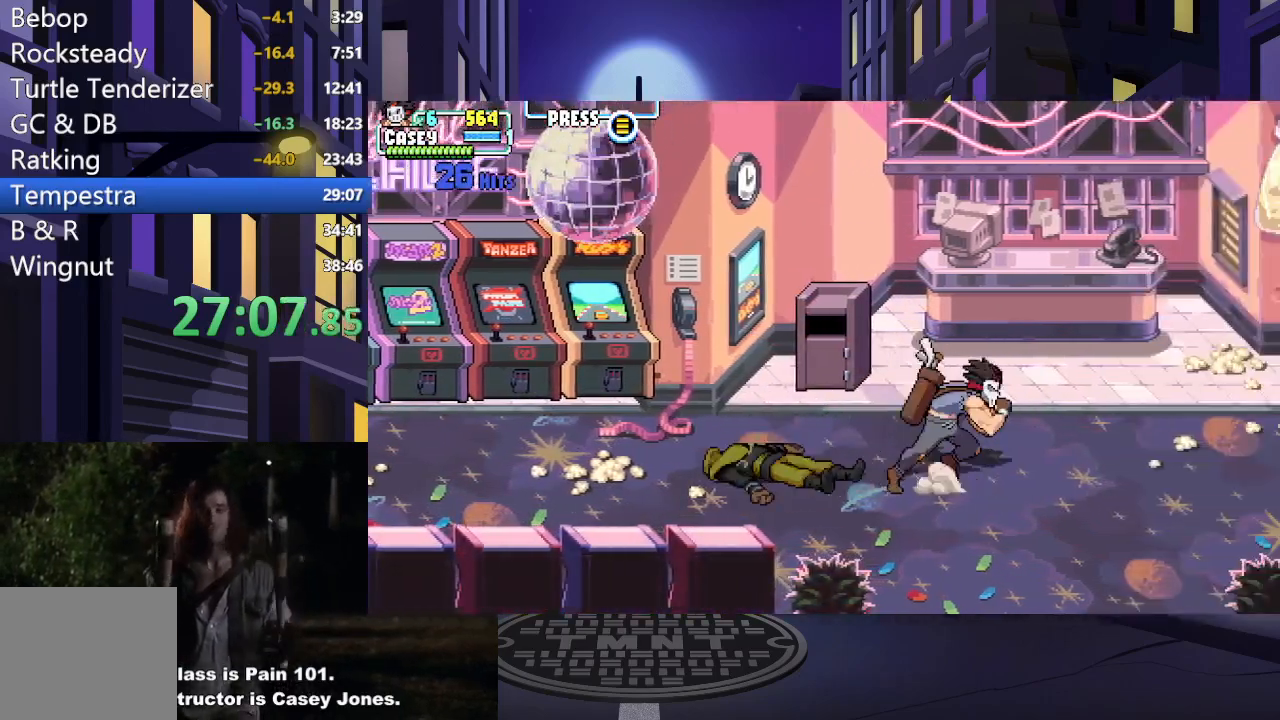
{"buttons": ["DPAD_RIGHT"], "events": []}
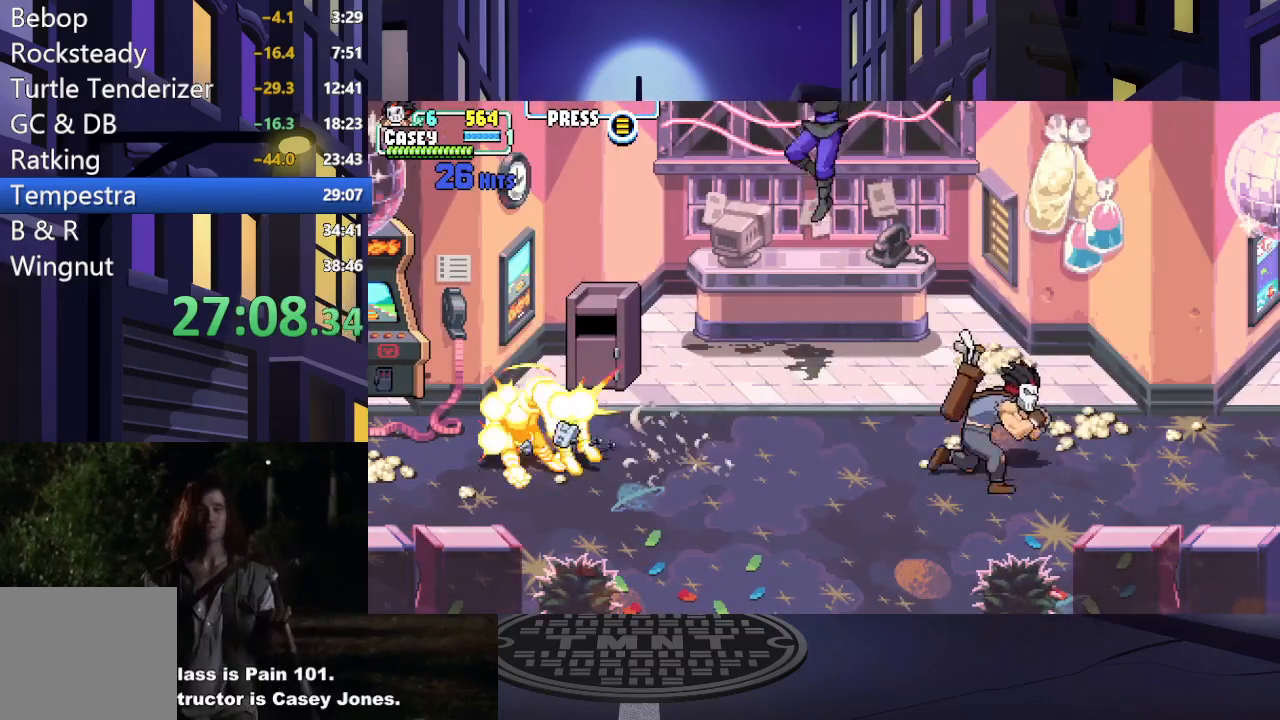
{"buttons": [], "events": [[217, "DPAD_DOWN", "down"], [233, "DPAD_RIGHT", "up"], [267, "DPAD_LEFT", "down"], [333, "DPAD_DOWN", "up"], [383, "DPAD_LEFT", "up"]]}
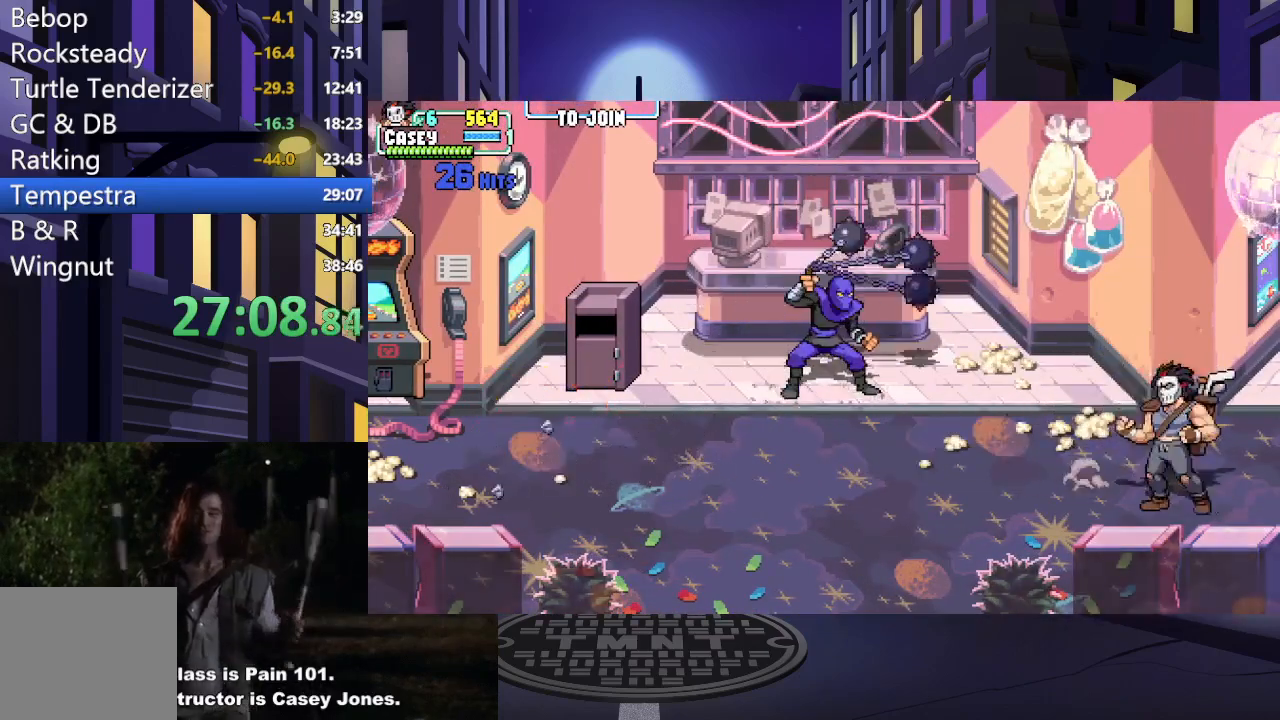
{"buttons": ["DPAD_LEFT"], "events": [[50, "DPAD_LEFT", "down"], [117, "DPAD_LEFT", "up"], [201, "DPAD_LEFT", "down"]]}
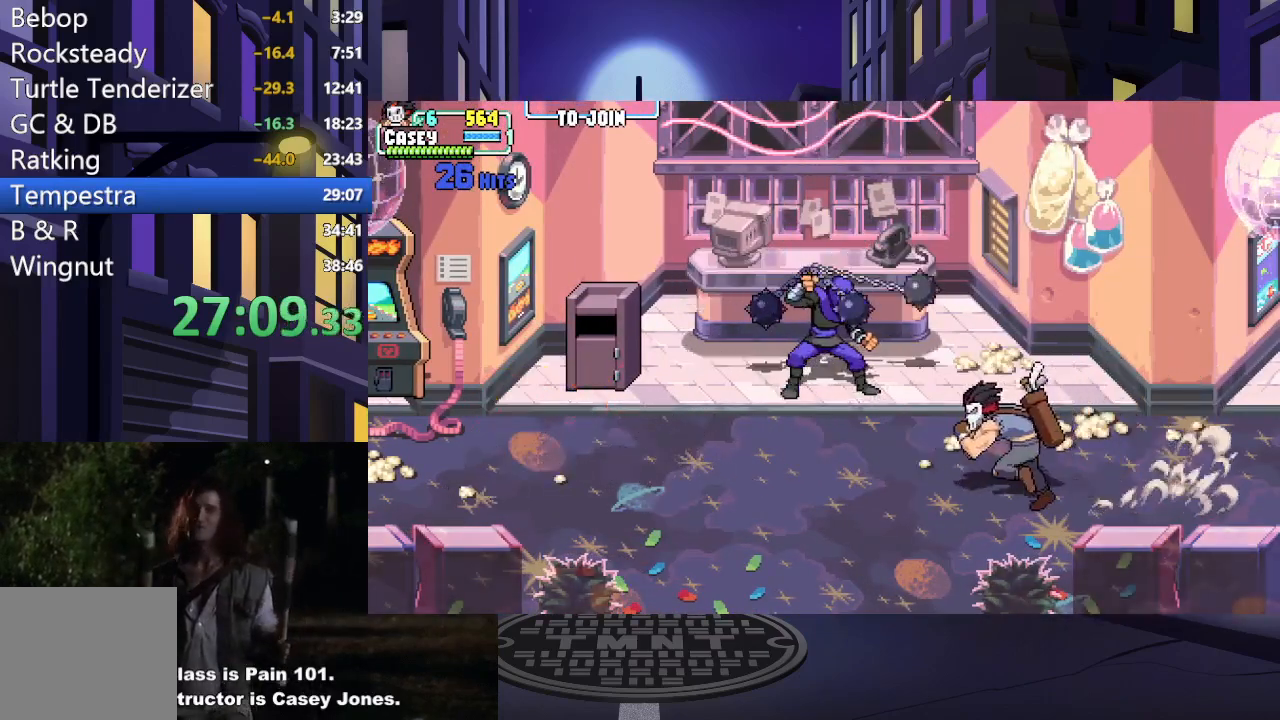
{"buttons": ["DPAD_UP"], "events": [[17, "B", "down"], [17, "DPAD_UP", "down"], [150, "B", "up"], [334, "X", "down"], [384, "DPAD_LEFT", "up"], [450, "X", "up"]]}
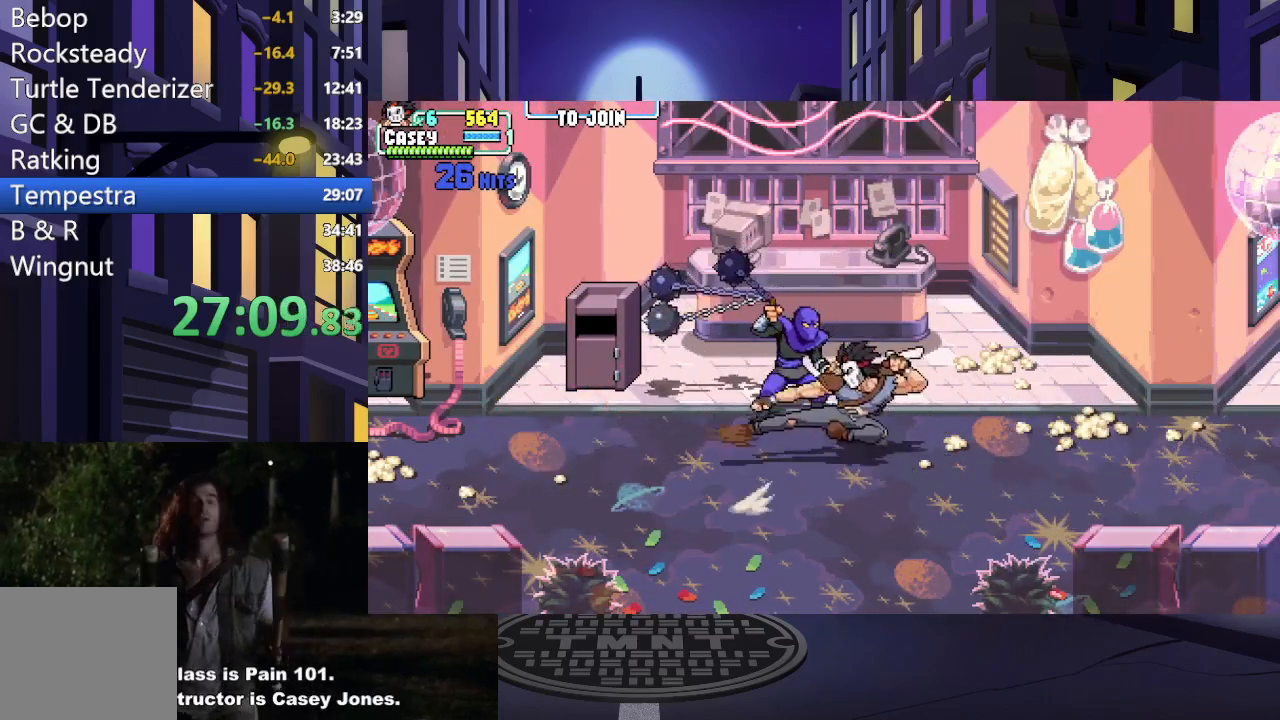
{"buttons": ["X", "DPAD_UP", "DPAD_LEFT"], "events": [[34, "X", "down"], [151, "DPAD_LEFT", "down"], [167, "X", "up"], [234, "X", "down"], [351, "X", "up"], [434, "X", "down"]]}
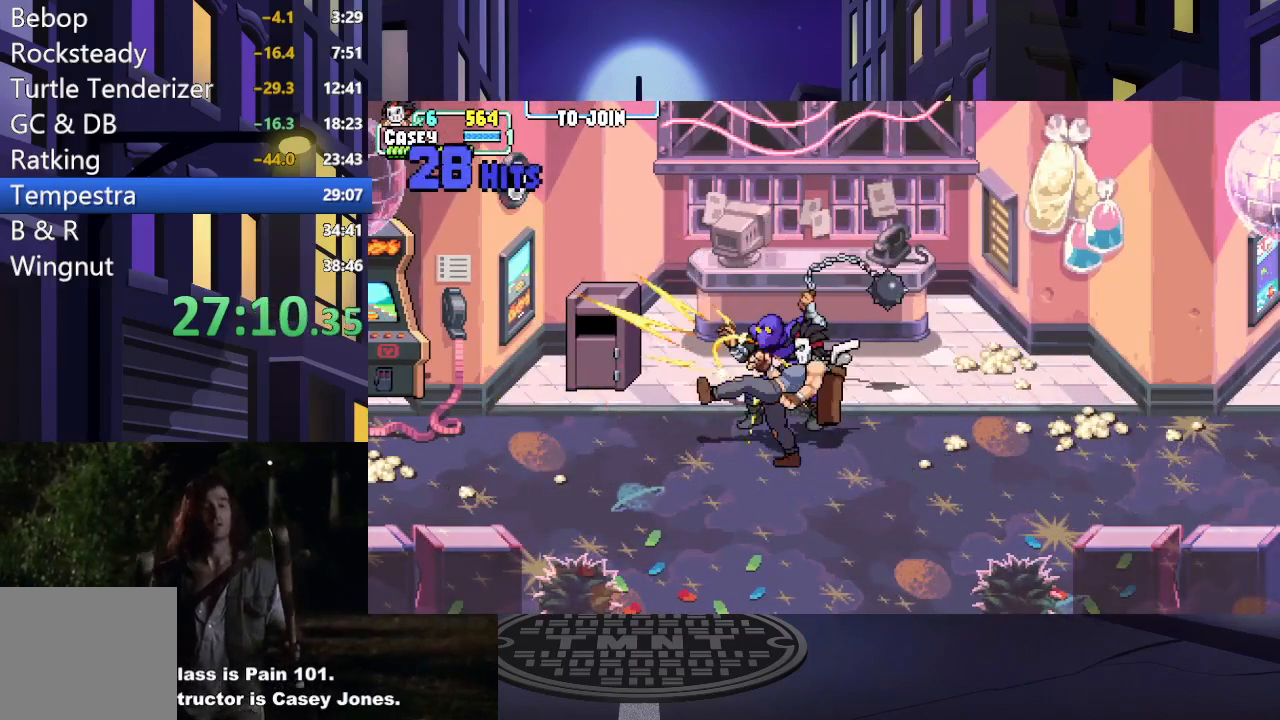
{"buttons": [], "events": [[50, "X", "up"], [67, "DPAD_UP", "up"], [133, "X", "down"], [183, "DPAD_LEFT", "up"], [267, "X", "up"], [334, "X", "down"], [467, "X", "up"]]}
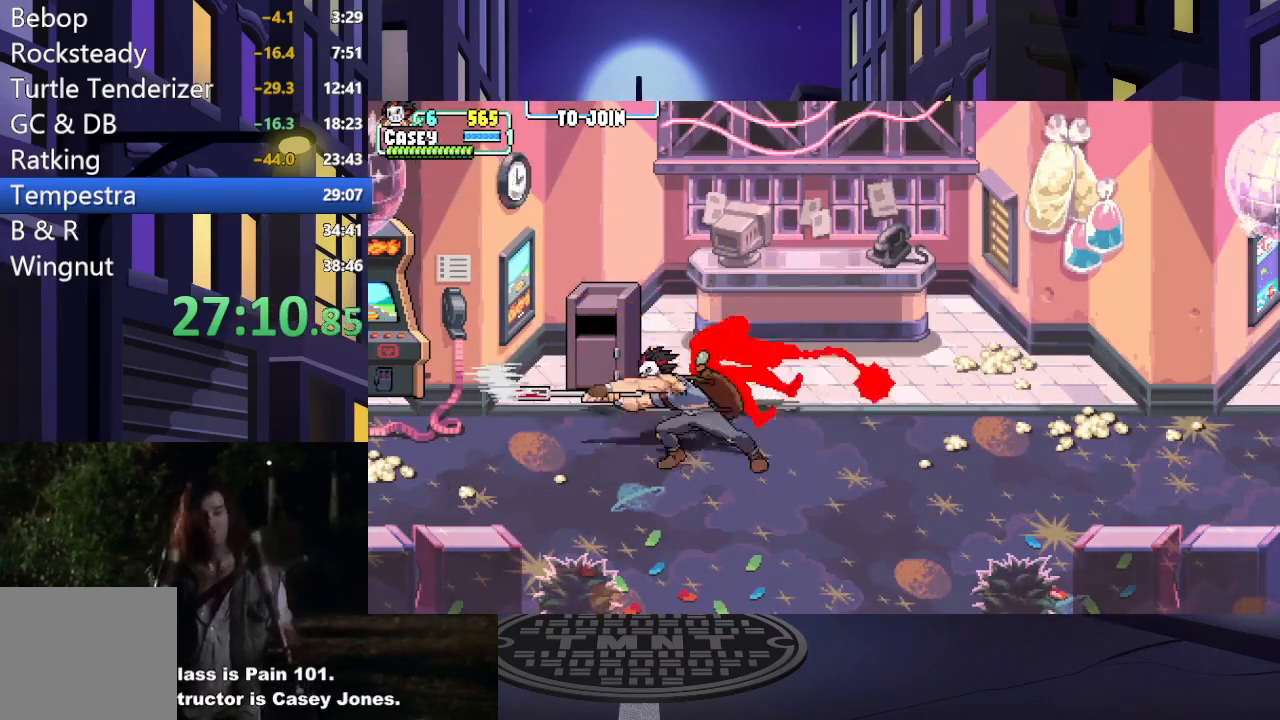
{"buttons": ["DPAD_RIGHT"], "events": [[34, "DPAD_RIGHT", "down"], [50, "X", "down"], [201, "X", "up"], [284, "X", "down"], [401, "X", "up"]]}